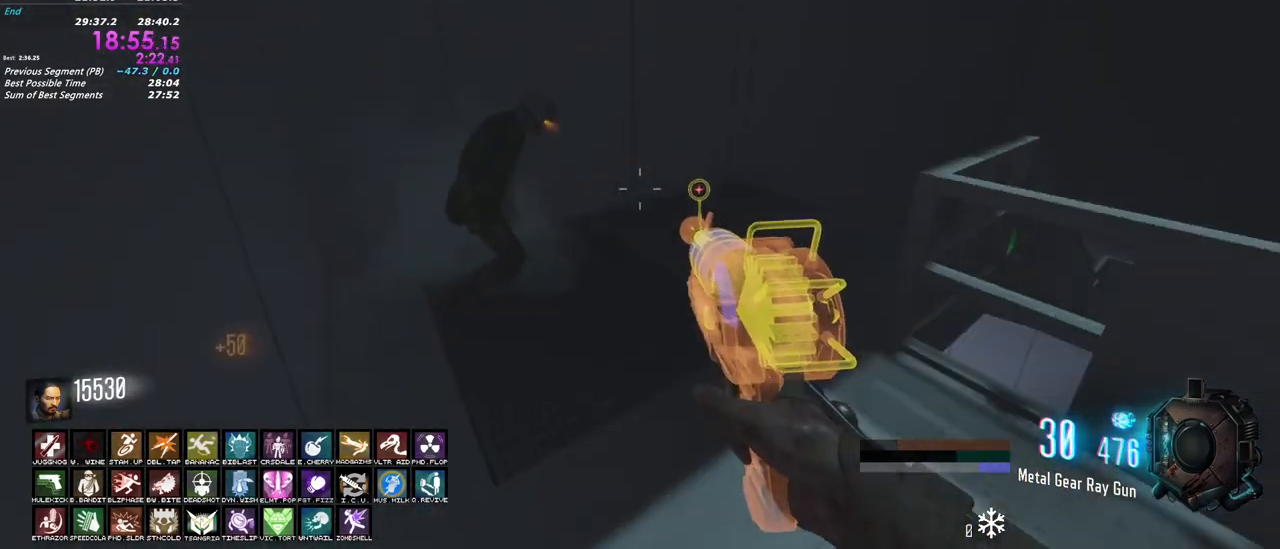
Gameplay with keyboard and mouse; each line is a JSON object with the keys and mouse buttons held at the frame after it. "events" lists presses ("down") and releases ("up") of "1", "2", "3", "4", "5", "a", "alt", "c", "caps_lock", "ctrl", "d", "e", "f", "g", "q", "r", "s", "shift", "t", "tab", "v", "w", "x", "z", "mouse_left", "mouse_wheel" and "mouse_right" between this image and that frame as [ms after this image, input, new state], when the widget could be followed in between. "mouse_left", "mouse_wheel", "mouse_right" = the "left", "wheel", "right" buttons of the "mouse" list. No other keys are recorded. "wheel" means that the mouse wheel is clicked or scrolled. Not read: mouse_move.
{"keys": ["shift", "w"], "mouse": [], "events": [[100, "a", "up"]]}
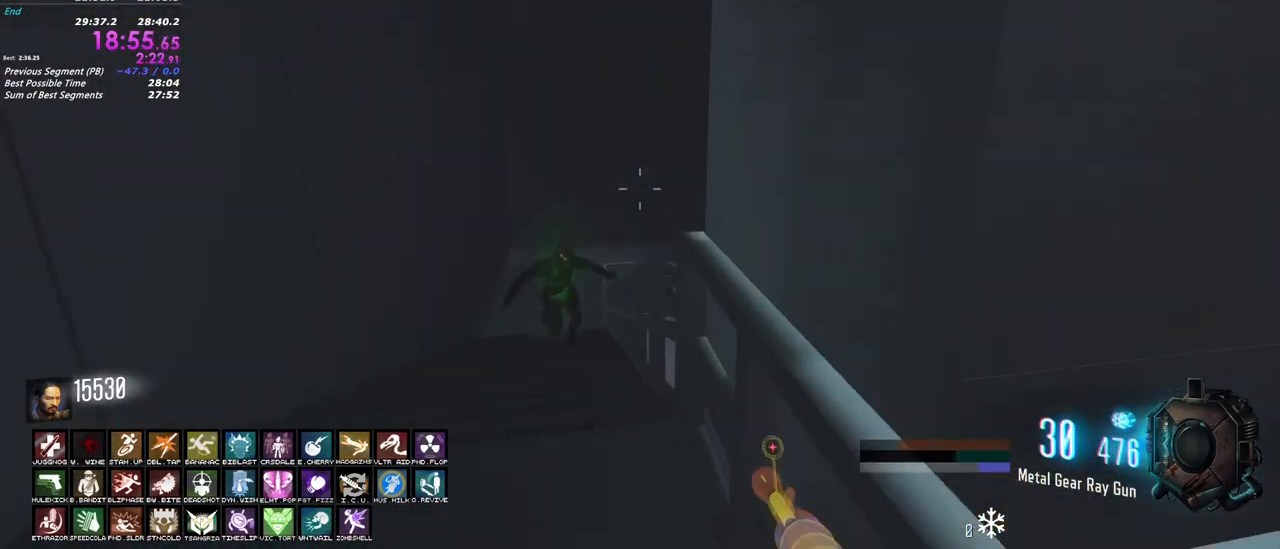
{"keys": ["w"], "mouse": ["left"], "events": [[250, "shift", "up"], [300, "mouse_left", "down"]]}
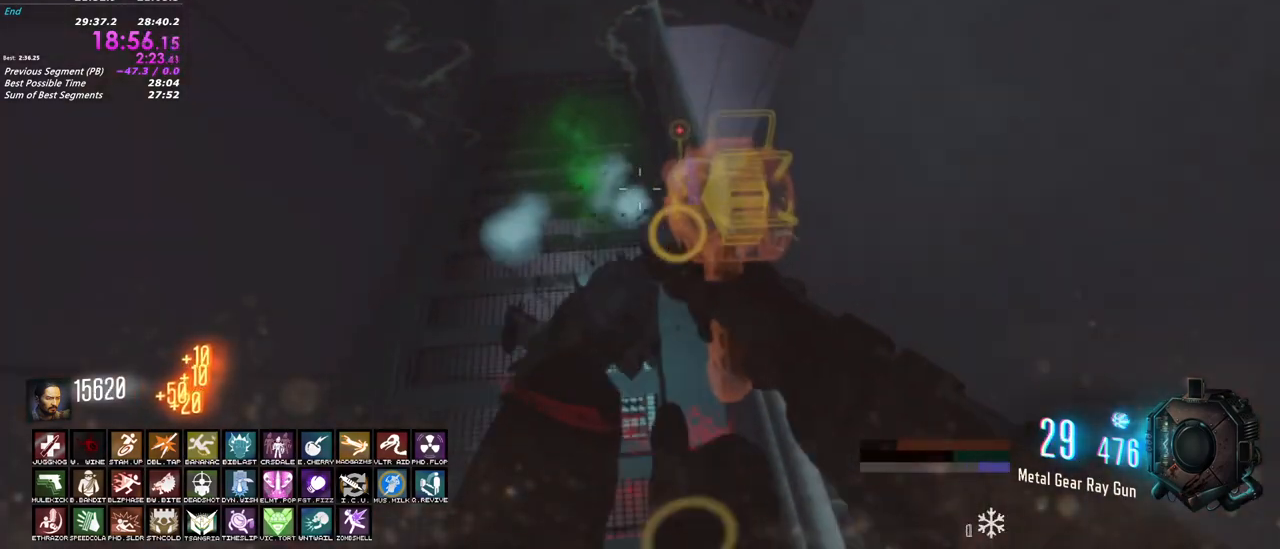
{"keys": ["s"], "mouse": ["left"], "events": [[83, "mouse_left", "up"], [133, "d", "down"], [167, "w", "up"], [267, "mouse_left", "down"], [267, "s", "down"], [317, "d", "up"]]}
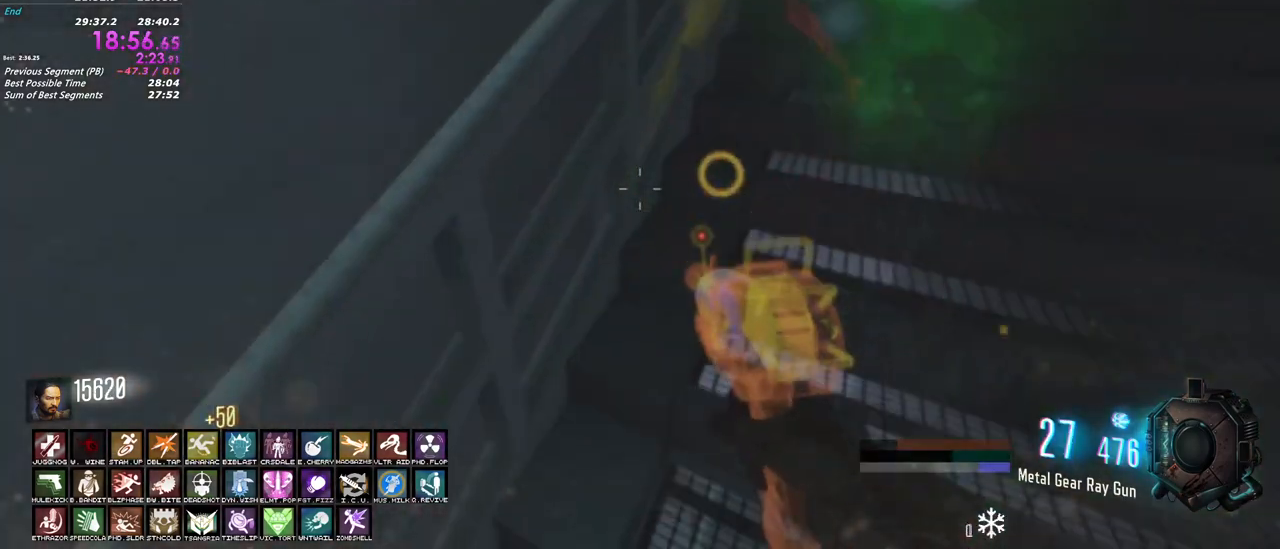
{"keys": ["a", "shift", "w"], "mouse": [], "events": [[50, "a", "down"], [100, "mouse_left", "up"], [100, "s", "up"], [183, "shift", "down"], [183, "w", "down"]]}
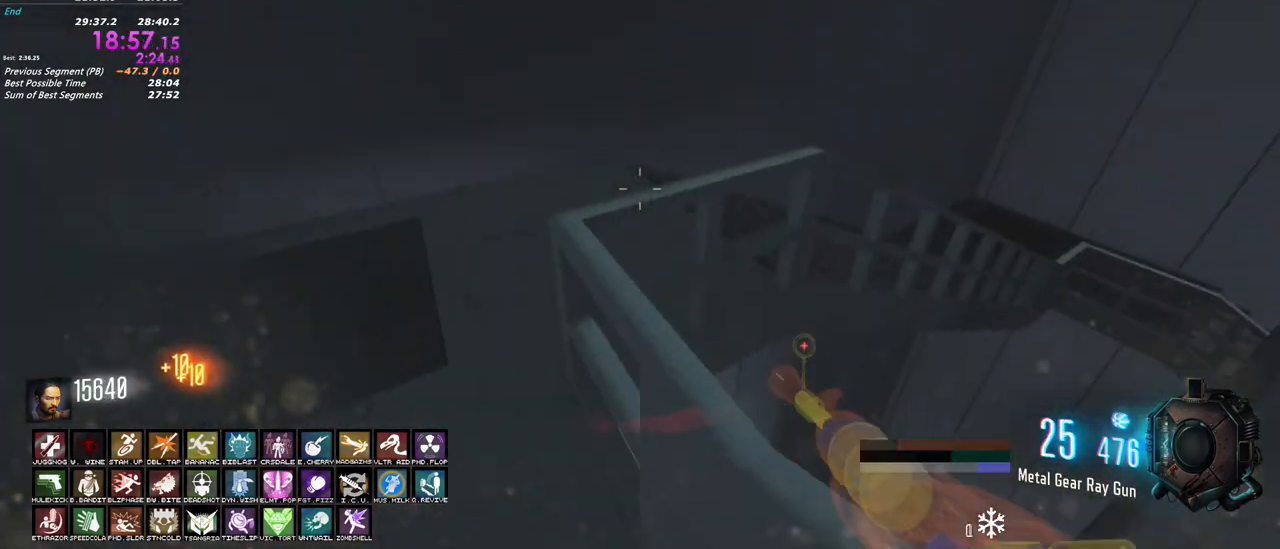
{"keys": ["a", "shift", "w"], "mouse": [], "events": [[150, "a", "up"], [483, "a", "down"]]}
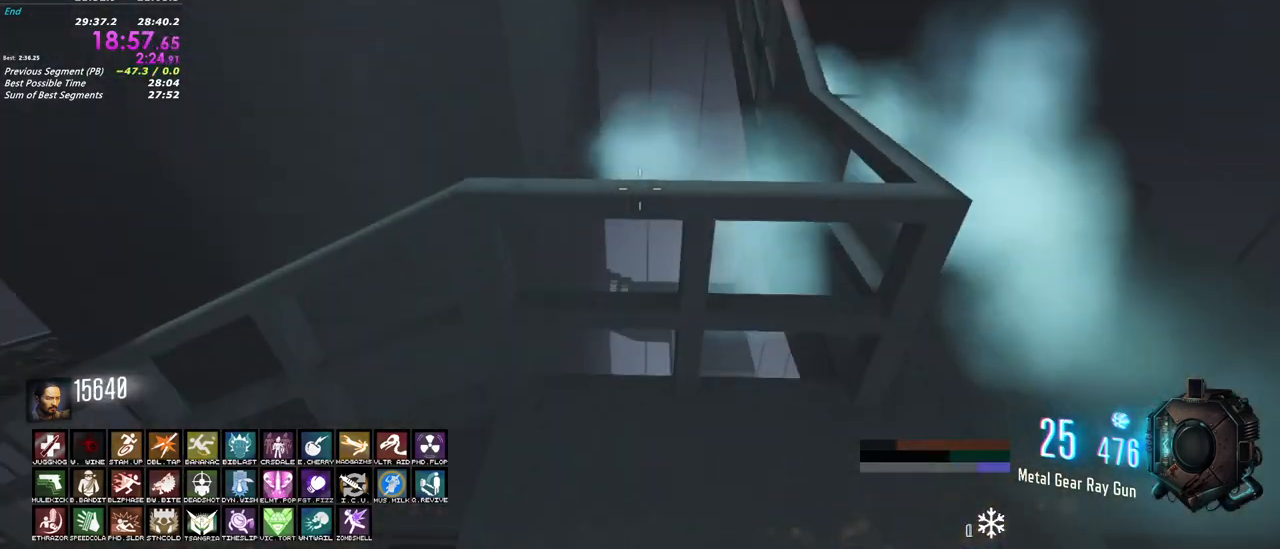
{"keys": ["a", "s"], "mouse": ["left"], "events": [[83, "w", "up"], [133, "shift", "up"], [150, "s", "down"], [167, "mouse_left", "down"], [267, "a", "up"], [500, "a", "down"]]}
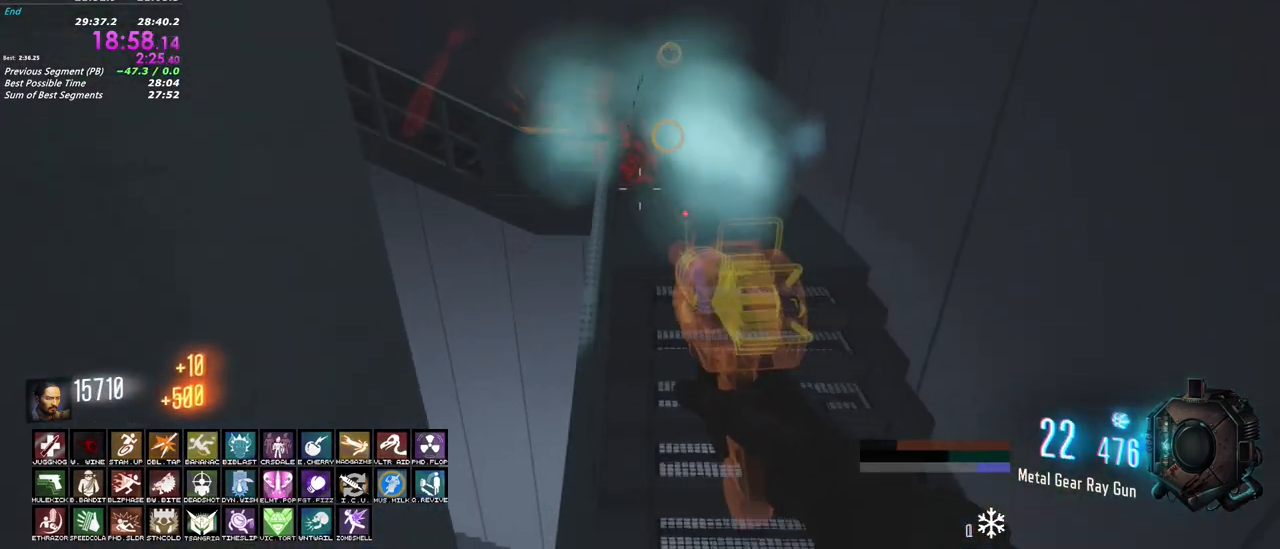
{"keys": ["shift", "w"], "mouse": [], "events": [[100, "s", "up"], [150, "mouse_left", "up"], [183, "shift", "down"], [333, "w", "down"], [433, "a", "up"]]}
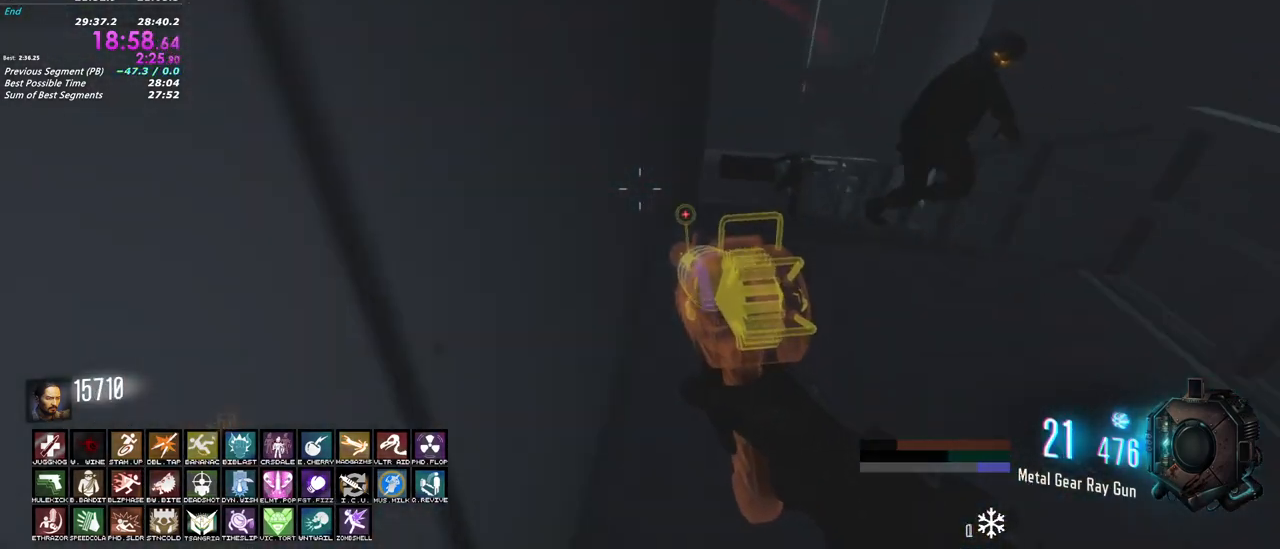
{"keys": ["shift", "w"], "mouse": []}
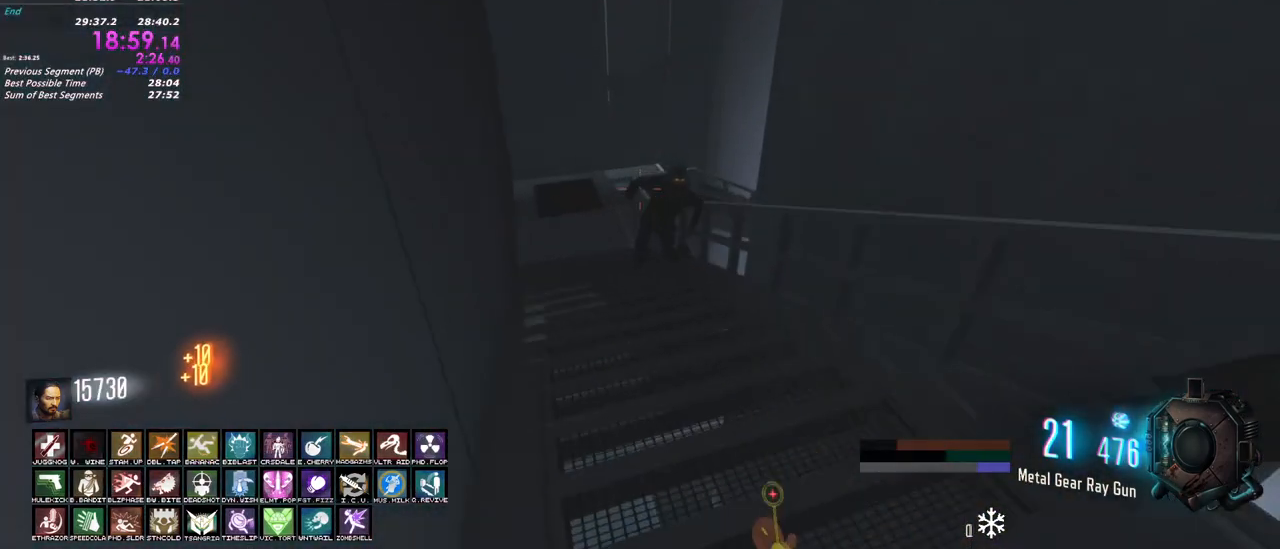
{"keys": ["s"], "mouse": ["left"], "events": [[33, "a", "down"], [133, "w", "up"], [183, "shift", "up"], [217, "mouse_left", "down"], [267, "s", "down"], [367, "a", "up"]]}
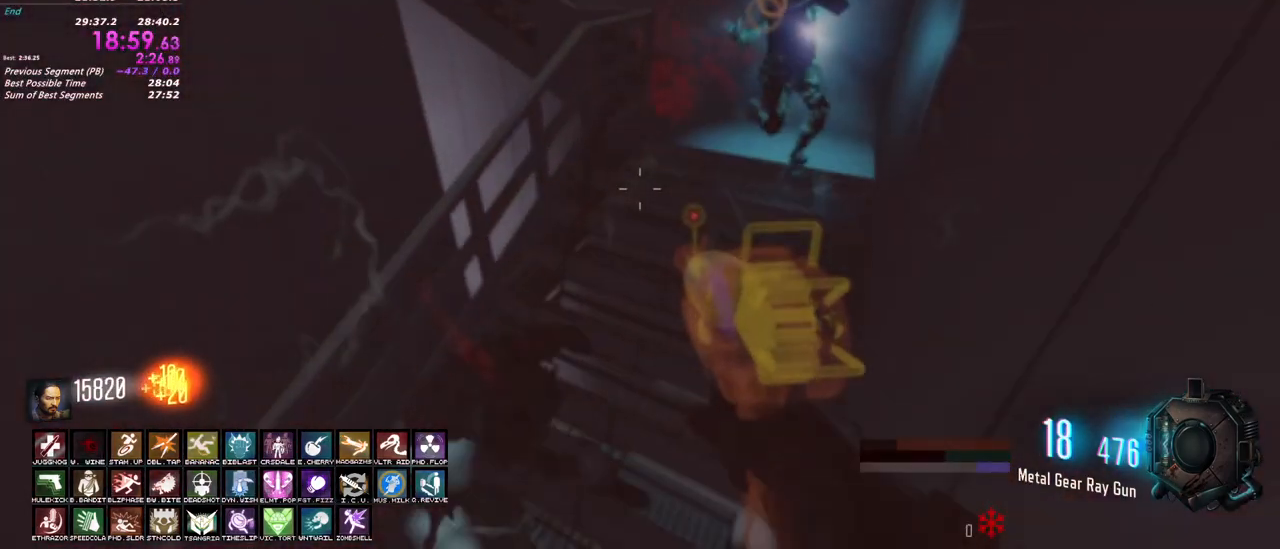
{"keys": ["shift", "w"], "mouse": [], "events": [[50, "a", "down"], [150, "s", "up"], [283, "w", "down"], [333, "mouse_left", "up"], [333, "shift", "down"], [383, "a", "up"]]}
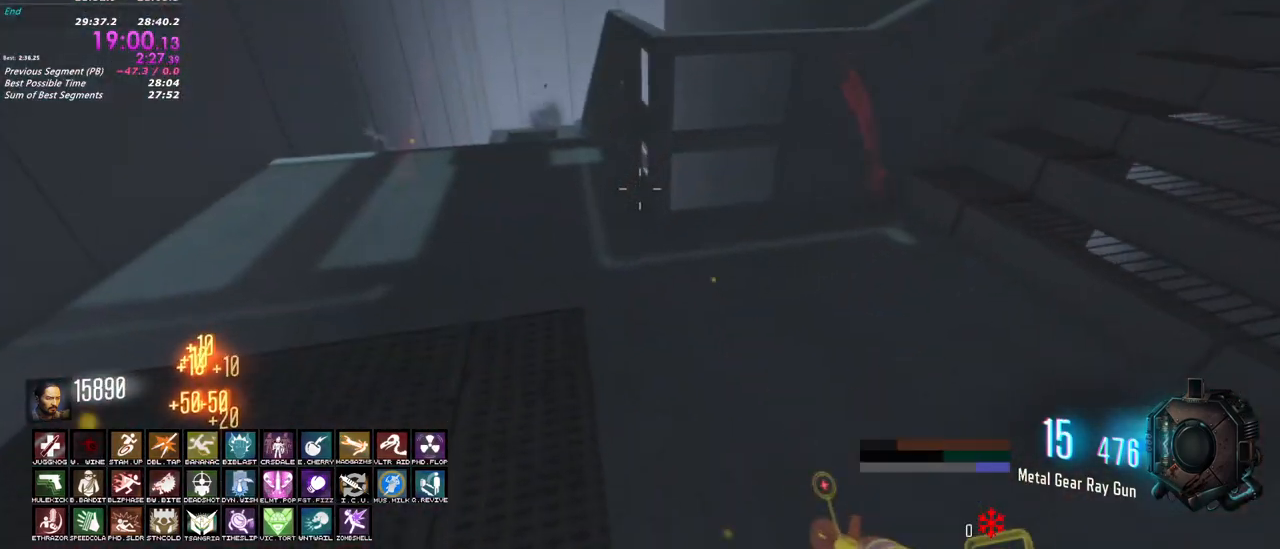
{"keys": ["a", "shift", "w"], "mouse": [], "events": [[150, "a", "down"], [350, "a", "up"], [433, "a", "down"]]}
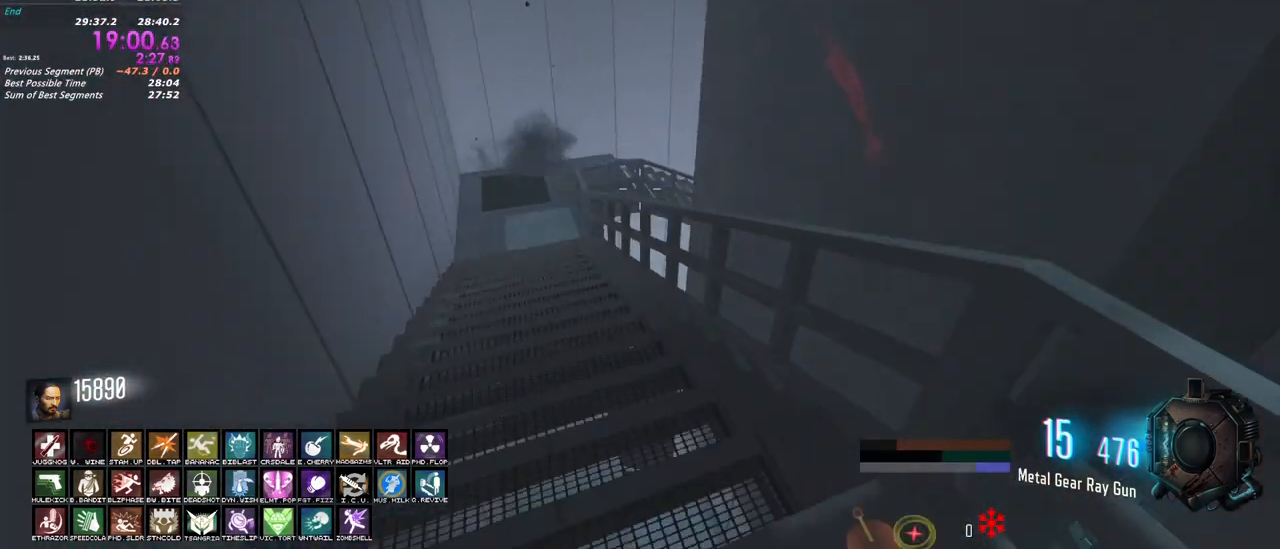
{"keys": ["a"], "mouse": ["left"], "events": [[83, "w", "up"], [133, "shift", "up"], [167, "mouse_left", "down"], [267, "s", "down"], [467, "s", "up"]]}
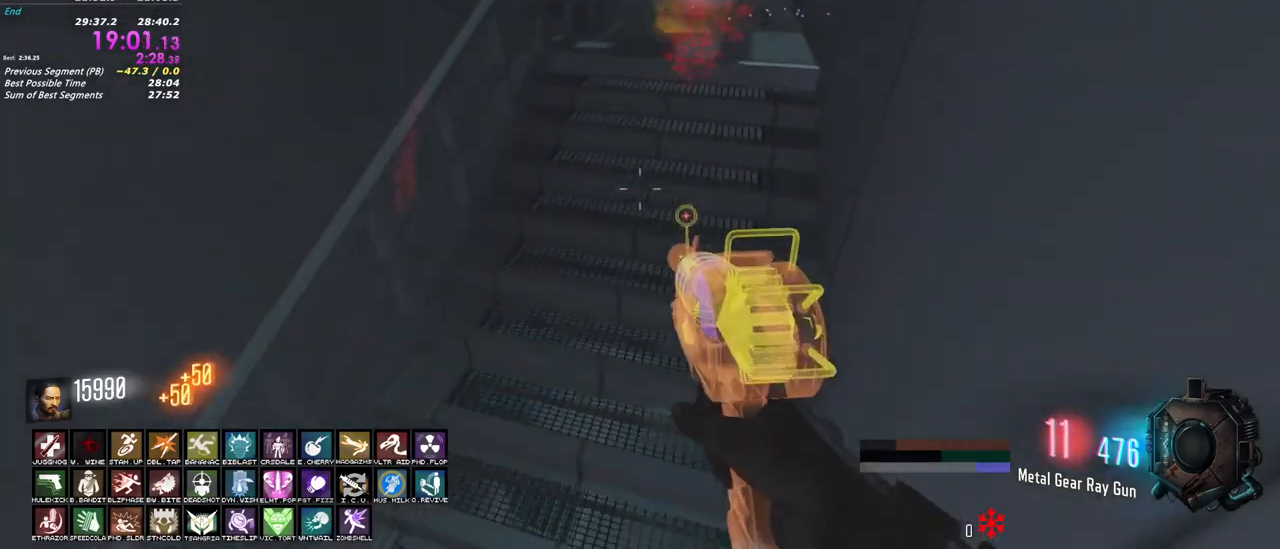
{"keys": ["w"], "mouse": [], "events": [[50, "mouse_left", "up"], [100, "shift", "down"], [100, "w", "down"], [183, "a", "up"], [233, "mouse_left", "down"], [283, "shift", "up"], [467, "mouse_left", "up"]]}
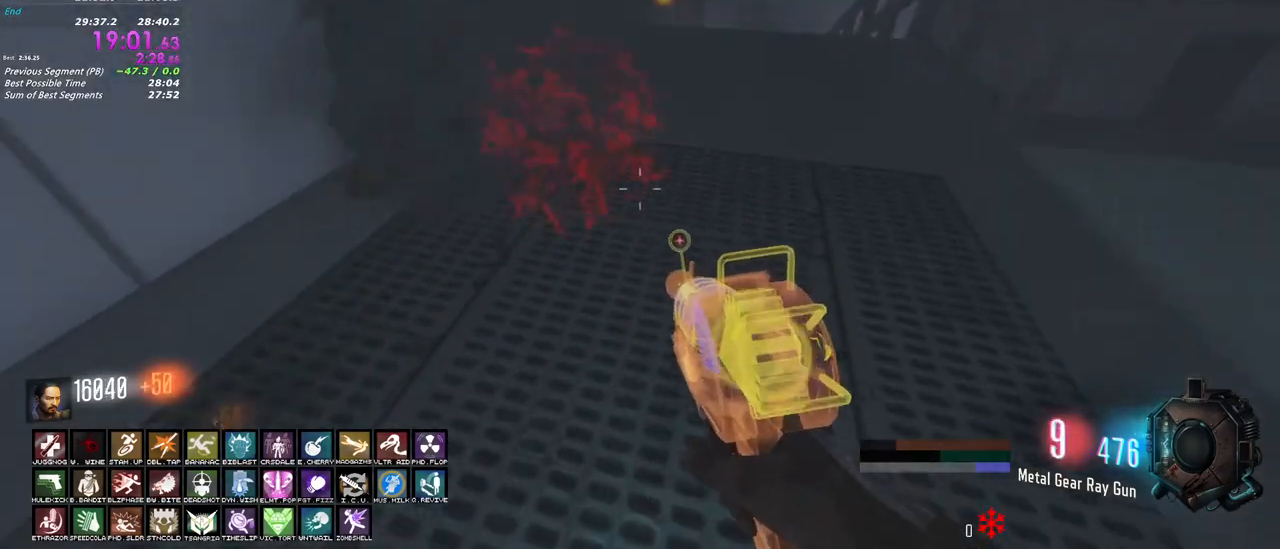
{"keys": ["a", "shift", "w"], "mouse": [], "events": [[17, "shift", "down"], [350, "a", "down"]]}
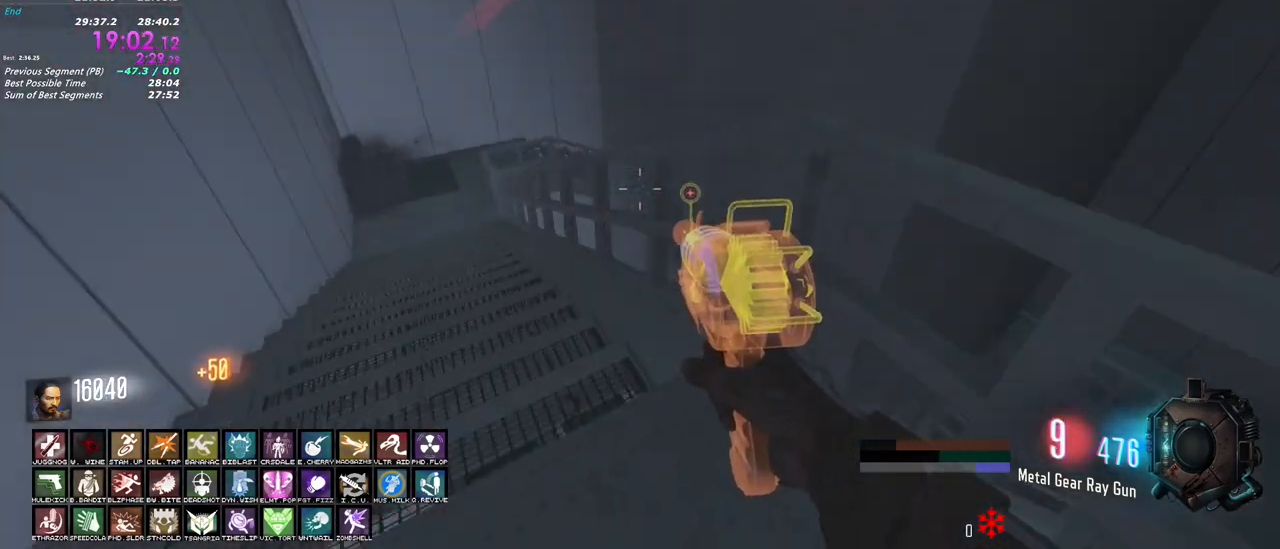
{"keys": ["a"], "mouse": ["left"], "events": [[83, "w", "up"], [133, "shift", "up"], [217, "mouse_left", "down"], [267, "s", "down"], [500, "s", "up"]]}
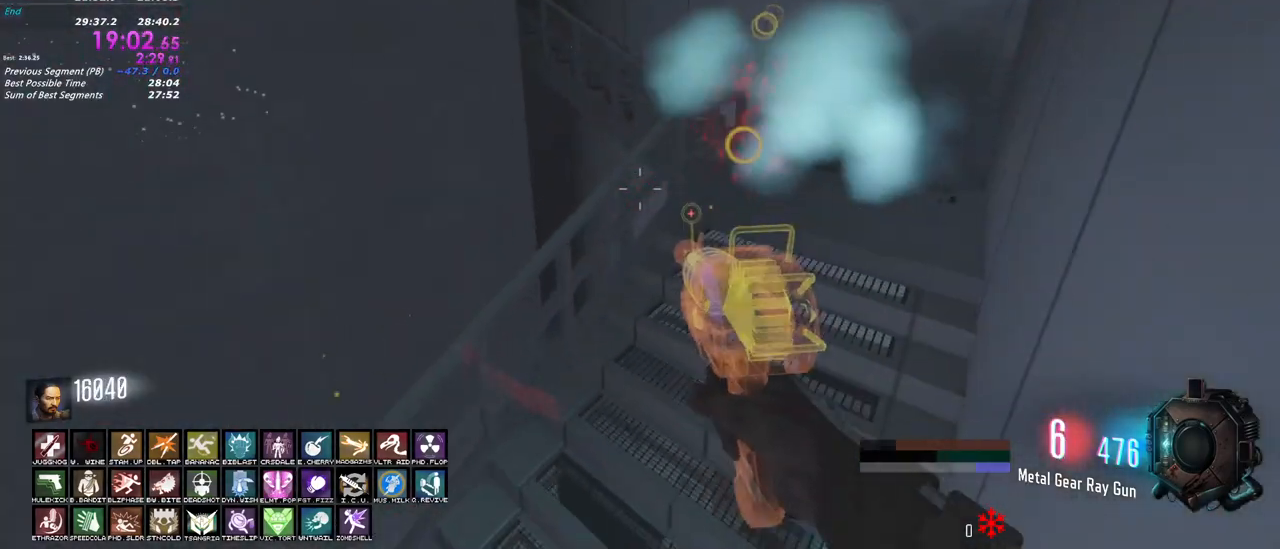
{"keys": ["shift", "w"], "mouse": [], "events": [[50, "mouse_left", "up"], [100, "w", "down"], [150, "shift", "down"], [233, "a", "up"], [233, "r", "down"], [383, "r", "up"]]}
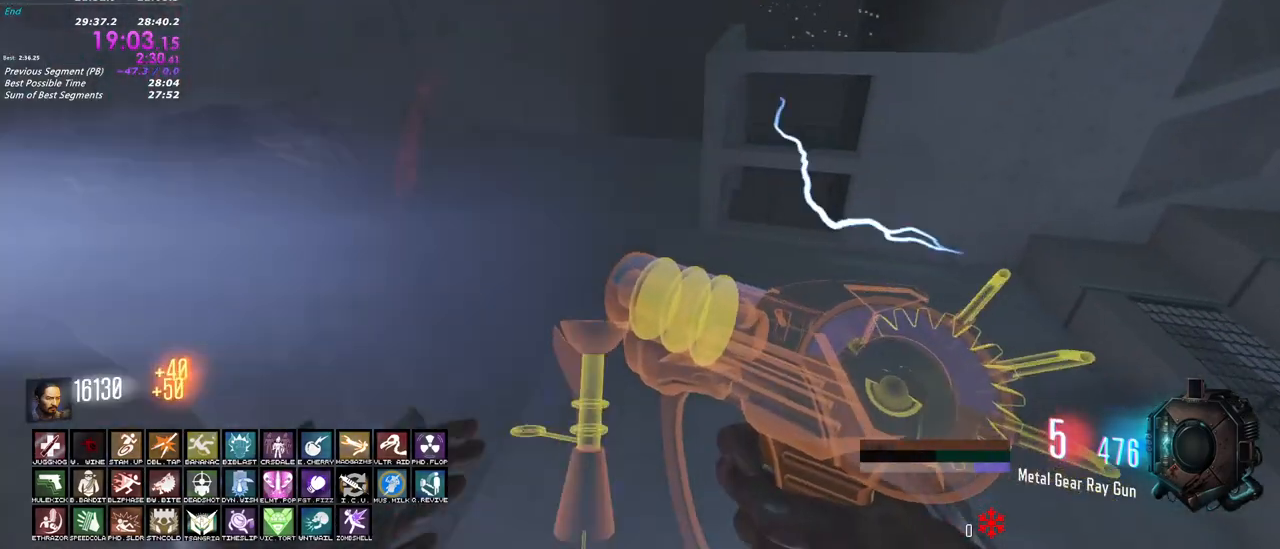
{"keys": ["shift", "w"], "mouse": [], "events": [[167, "a", "down"], [350, "a", "up"]]}
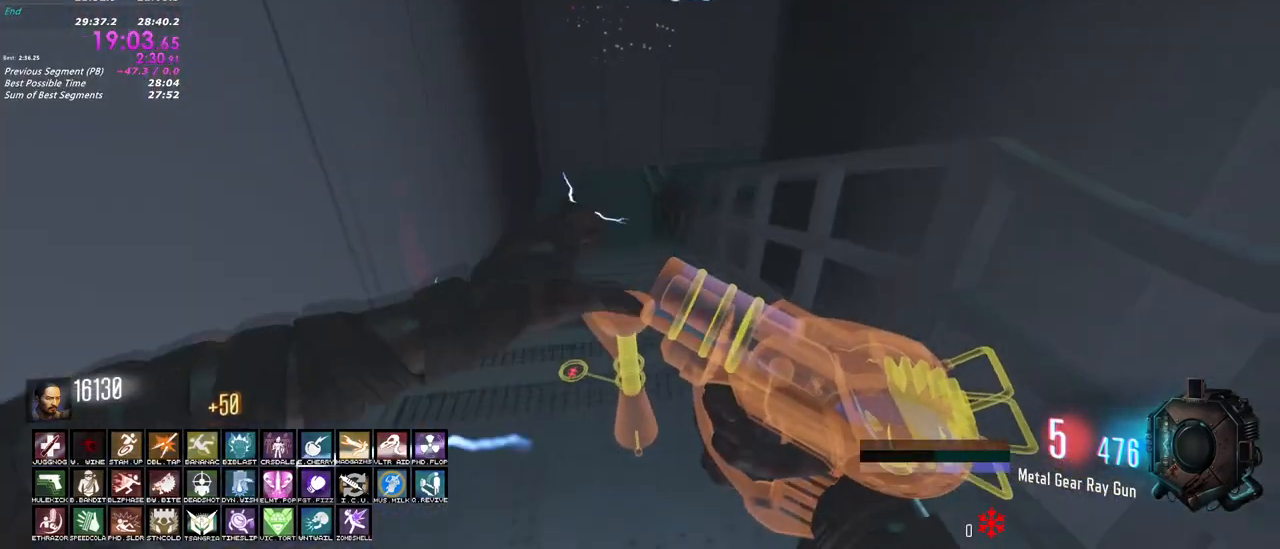
{"keys": ["shift", "w"], "mouse": [], "events": []}
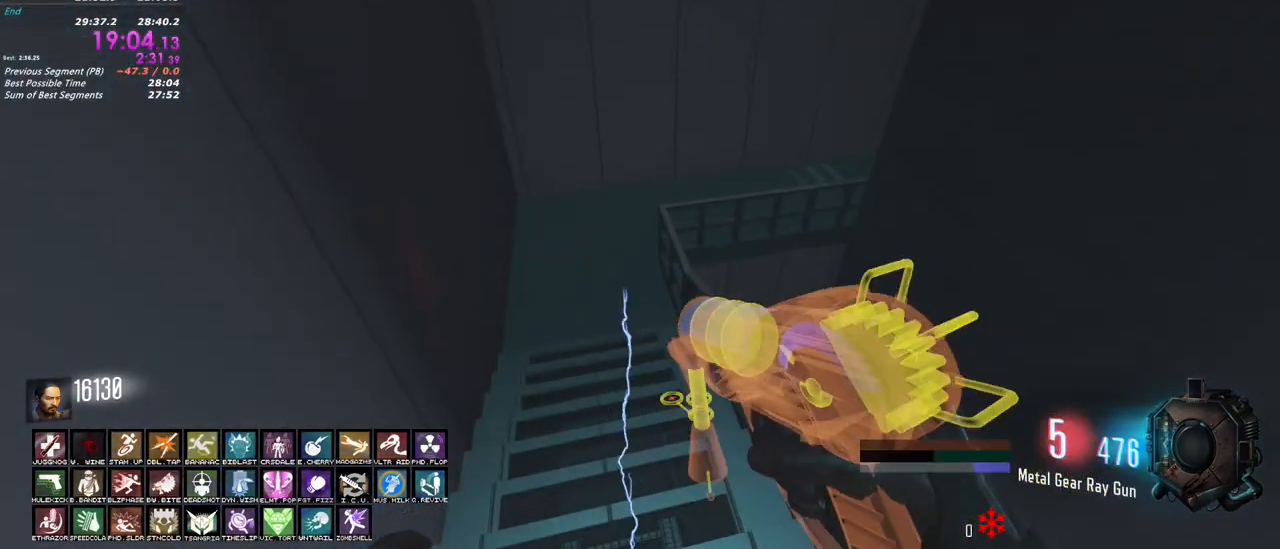
{"keys": ["a", "shift", "w"], "mouse": [], "events": [[100, "a", "down"], [183, "a", "up"], [383, "a", "down"]]}
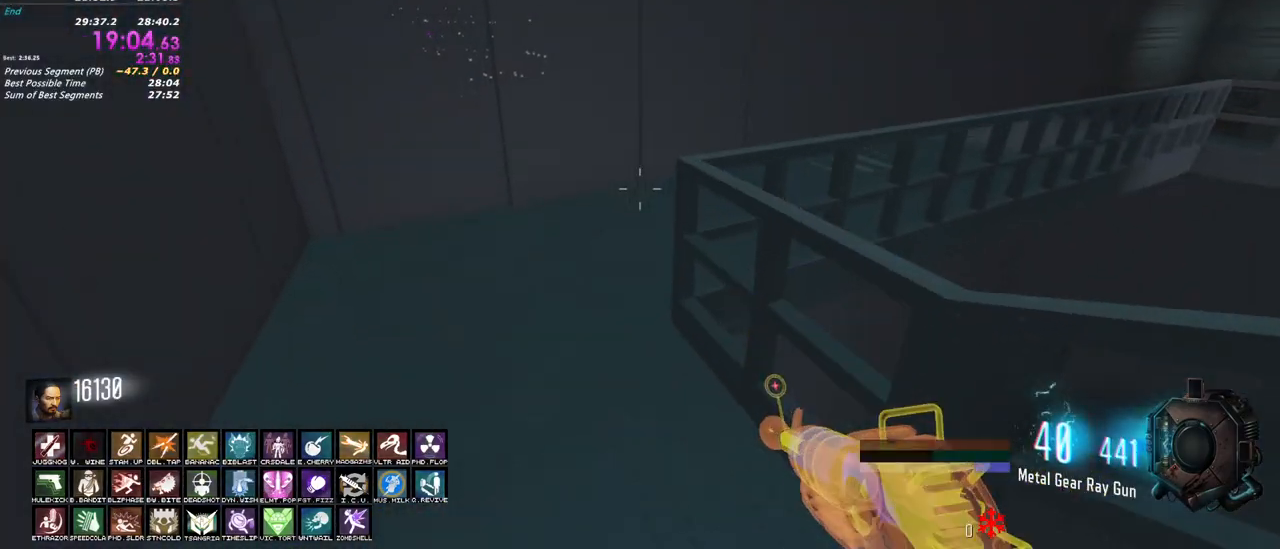
{"keys": ["shift", "w"], "mouse": [], "events": [[67, "a", "up"], [217, "a", "down"], [350, "a", "up"]]}
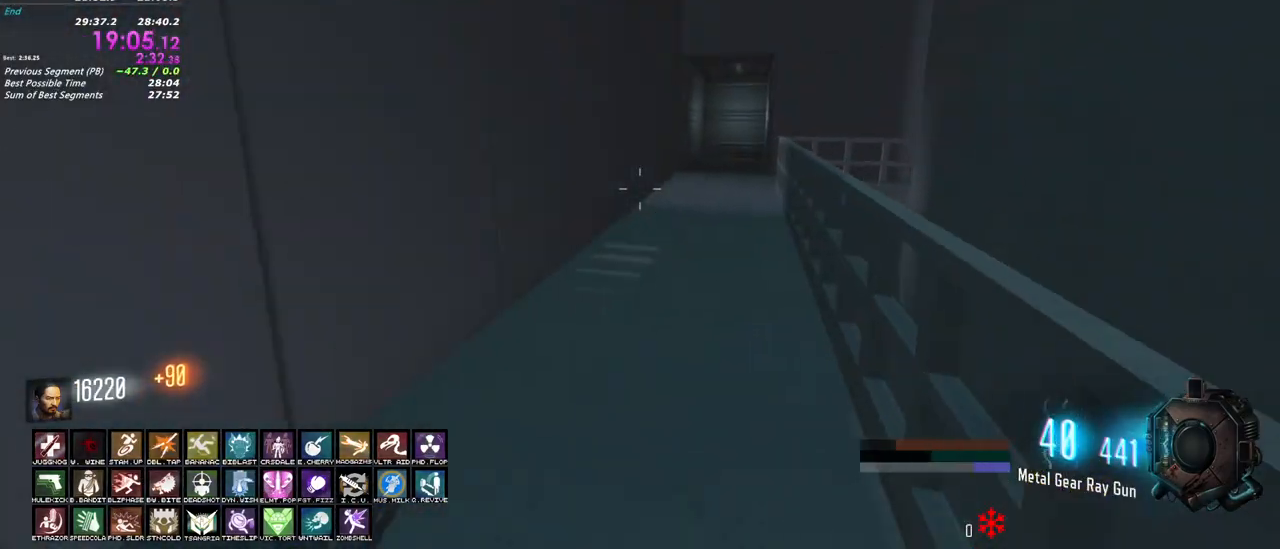
{"keys": ["s"], "mouse": ["left"], "events": [[83, "d", "down"], [183, "shift", "up"], [183, "w", "up"], [267, "s", "down"], [317, "mouse_left", "down"], [367, "d", "up"]]}
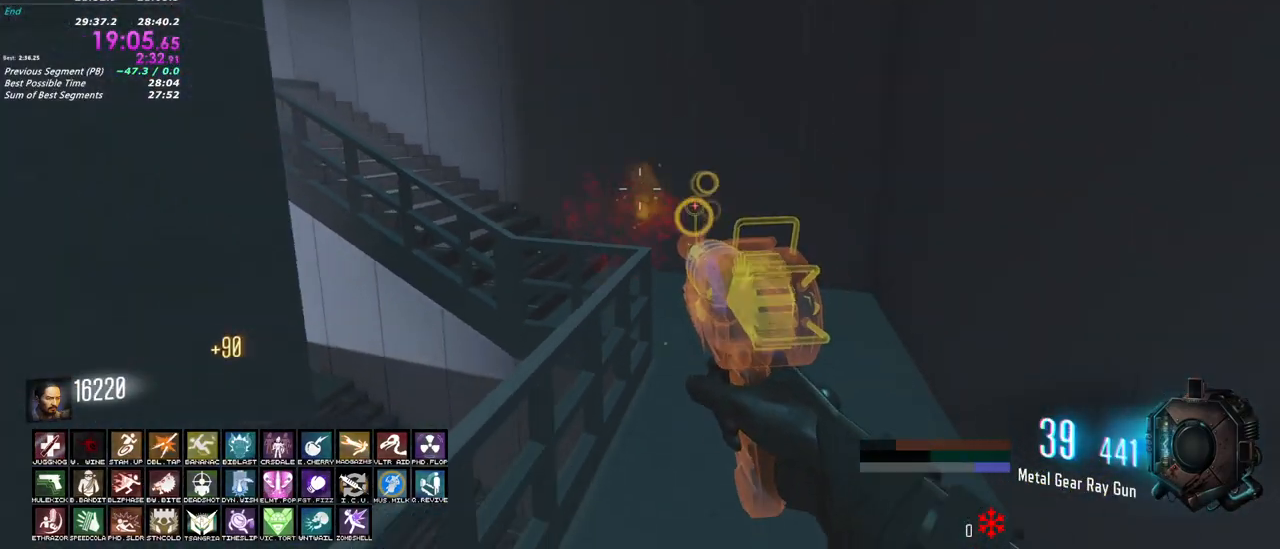
{"keys": ["s"], "mouse": ["left"], "events": []}
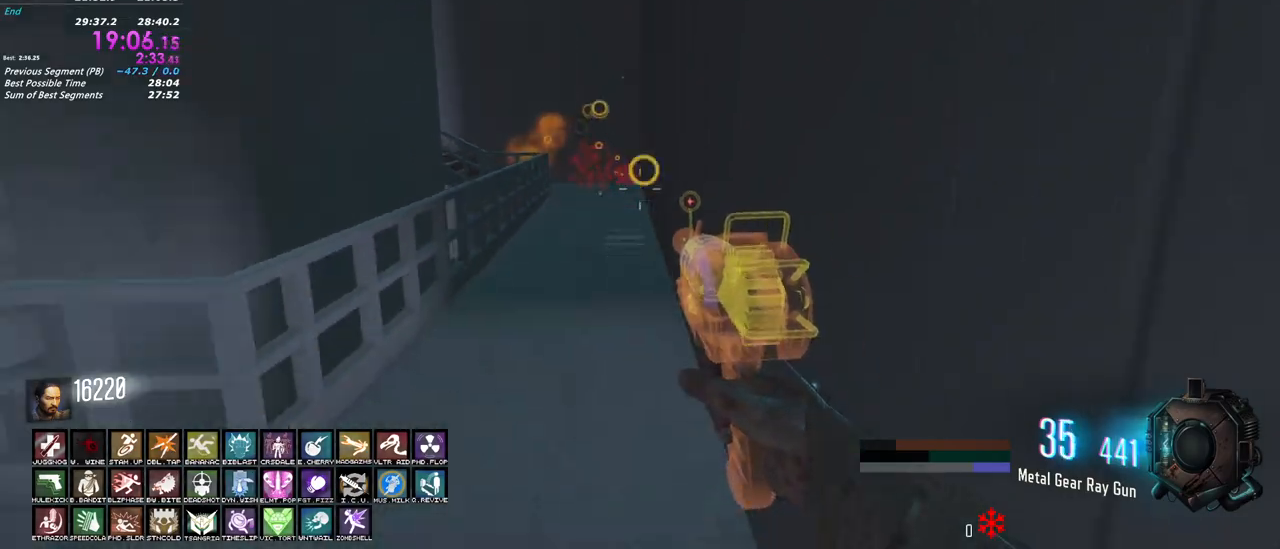
{"keys": ["shift", "w"], "mouse": [], "events": [[117, "a", "down"], [150, "s", "up"], [200, "mouse_left", "up"], [200, "shift", "down"], [300, "w", "down"], [483, "a", "up"]]}
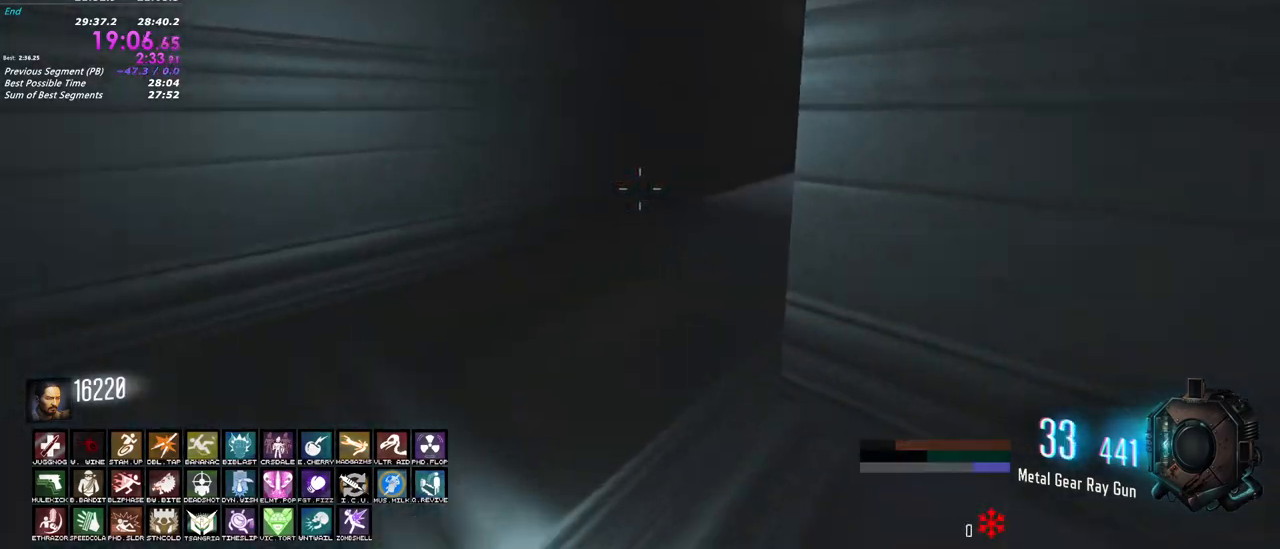
{"keys": ["shift", "w"], "mouse": [], "events": [[317, "a", "down"], [367, "a", "up"]]}
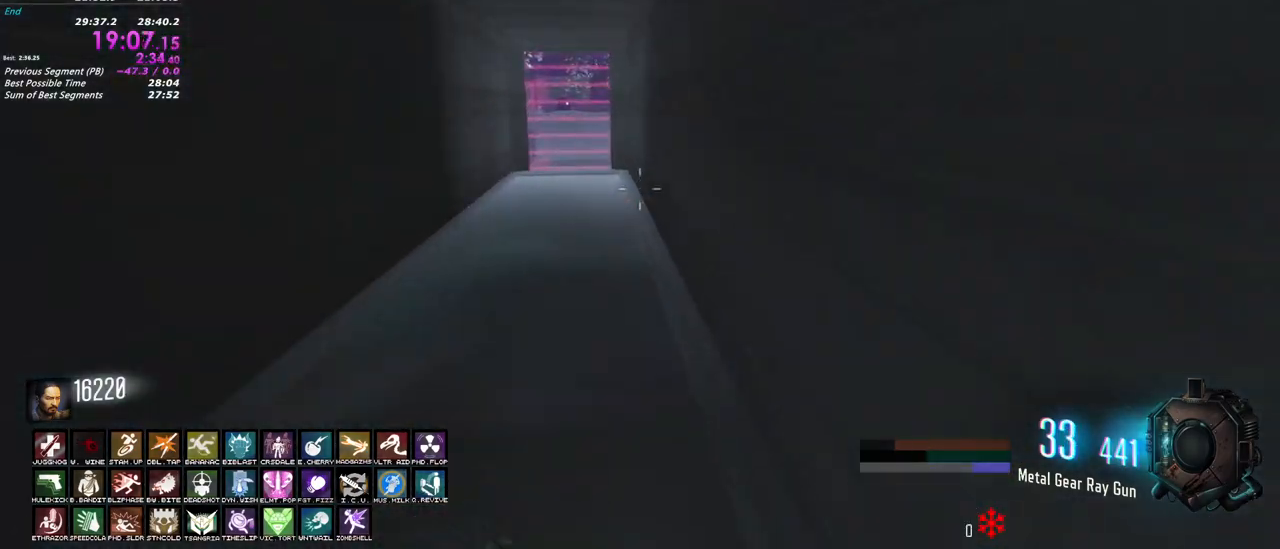
{"keys": ["s"], "mouse": ["left"], "events": [[100, "w", "up"], [150, "shift", "up"], [183, "s", "down"], [233, "mouse_left", "down"]]}
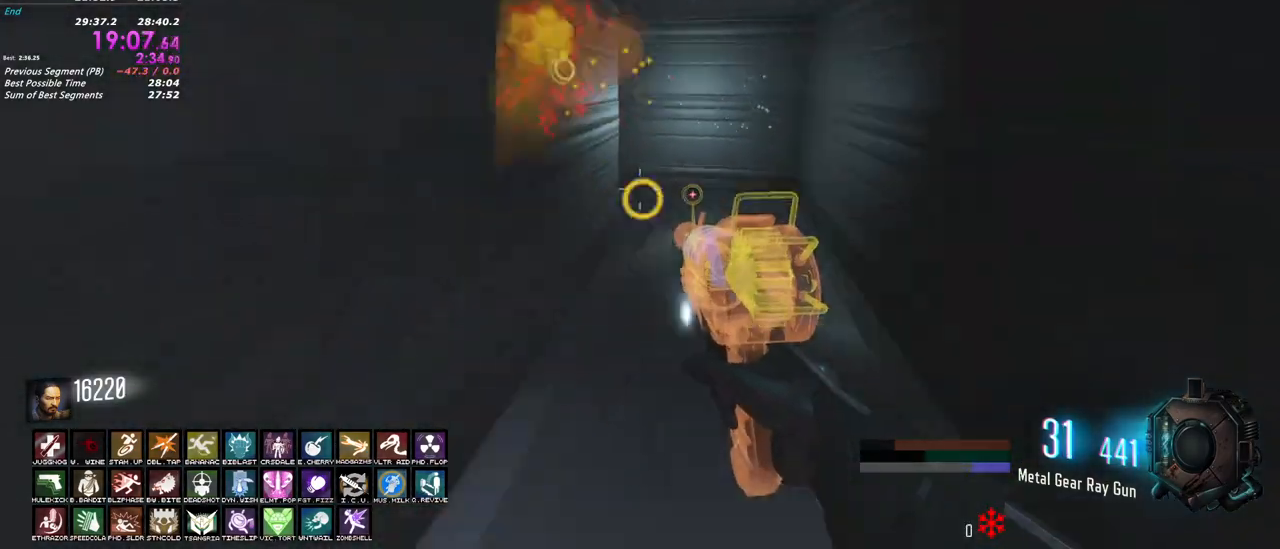
{"keys": ["a", "shift", "w"], "mouse": [], "events": [[17, "d", "down"], [17, "s", "up"], [67, "mouse_left", "up"], [117, "shift", "down"], [117, "w", "down"], [150, "d", "up"], [350, "a", "down"]]}
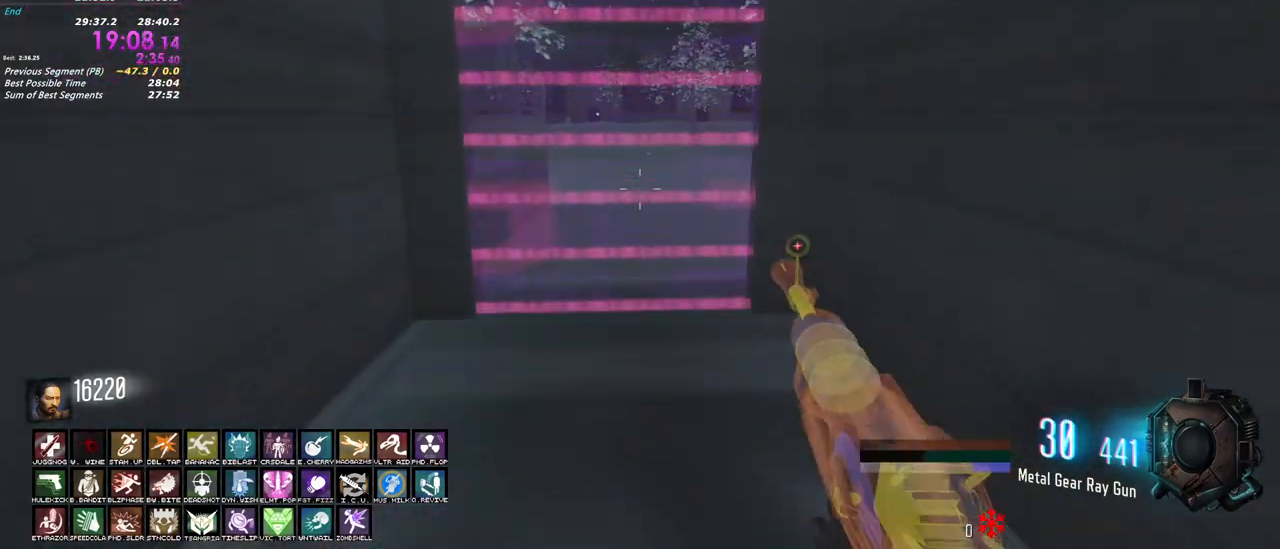
{"keys": ["shift", "w"], "mouse": [], "events": [[33, "a", "up"], [83, "f", "down"], [417, "f", "up"]]}